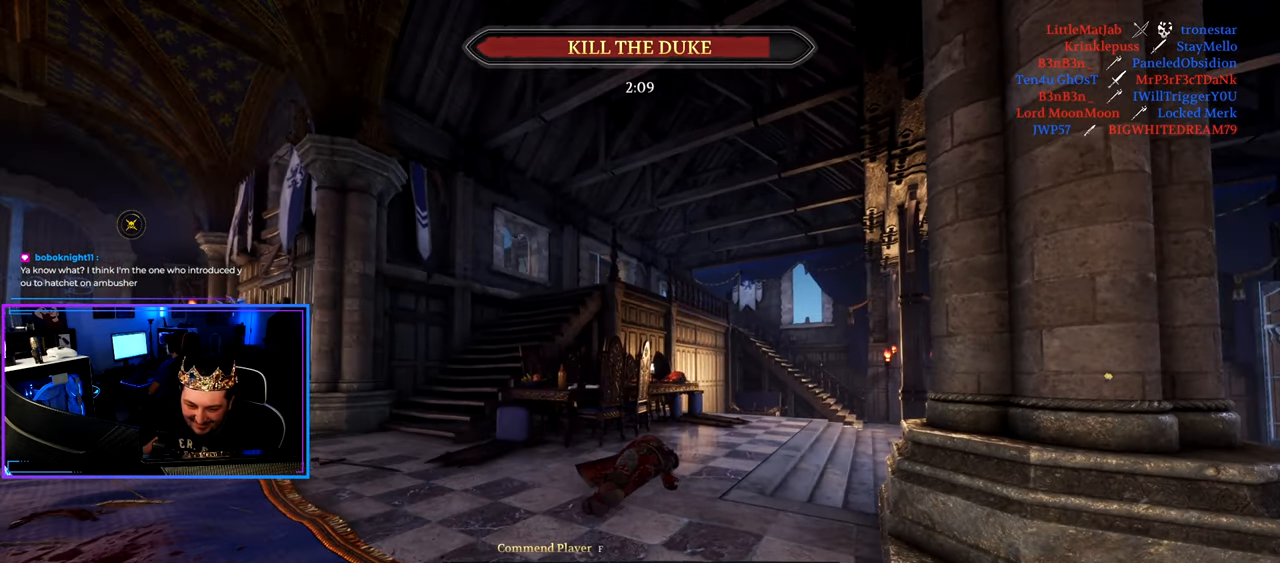
Gameplay with keyboard and mouse; each line is a JSON object with the keys and mouse buttons held at the frame after it. "events" lists presses ("down") and releases ("up") of "1", "2", "3", "4", "5", "a", "alt", "c", "caps_lock", "ctrl", "d", "e", "f", "g", "q", "r", "s", "shift", "space", "t", "tab", "v", "w", "x", "z", "mouse_left", "mouse_wheel" and "mouse_right" between this image and that frame as [ms after this image, input, new state], when the widget could be followed in between. "mouse_left", "mouse_wheel", "mouse_right" = the "left", "wheel", "right" buttons of the "mouse" list. No other keys are recorded. "wheel" means that the mouse wheel is clicked or scrolled. "mouse_move" is the direction in which the mouse moves at that frame (one of eight, or "still"), when it could be read.
{"keys": [], "mouse": [], "mouse_move": "still", "events": []}
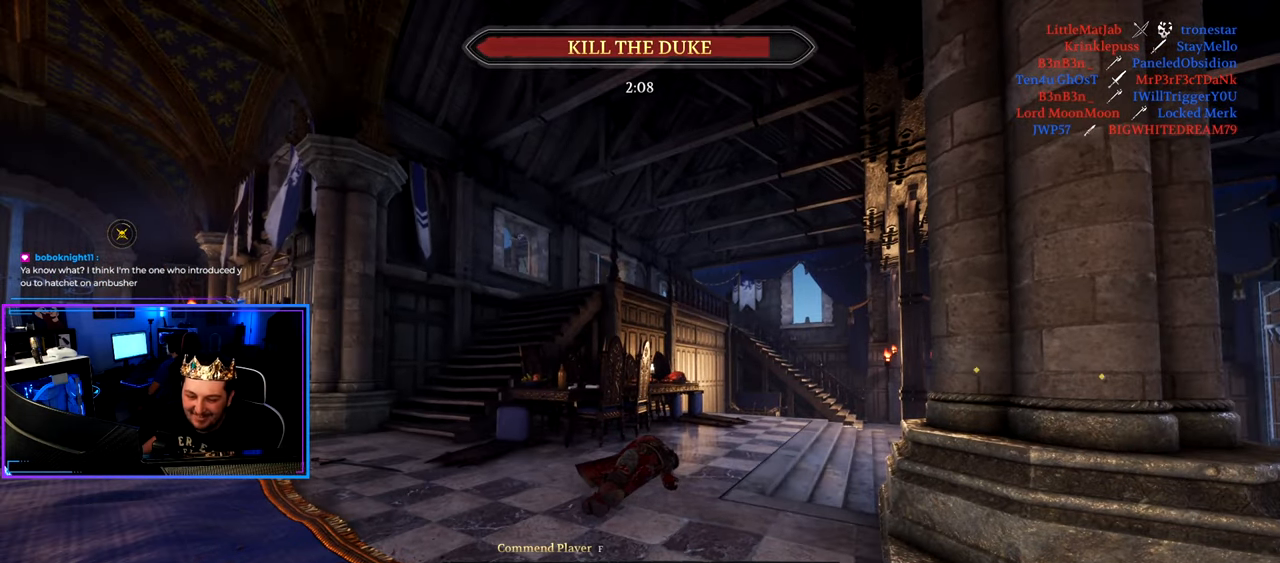
{"keys": [], "mouse": [], "mouse_move": "still", "events": []}
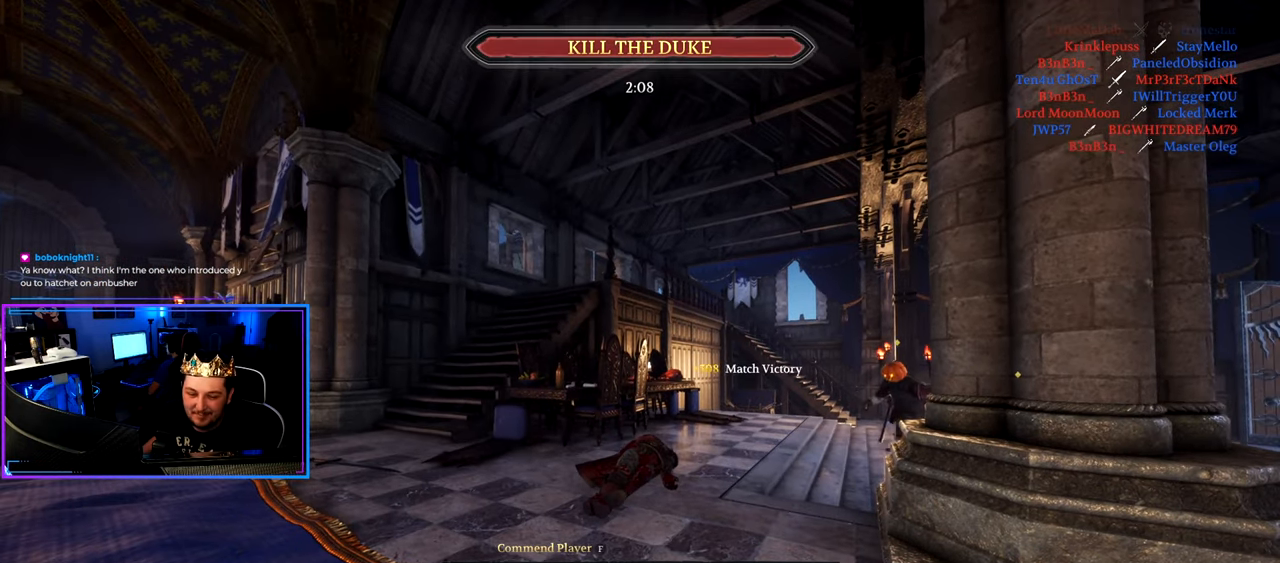
{"keys": [], "mouse": [], "mouse_move": "still", "events": []}
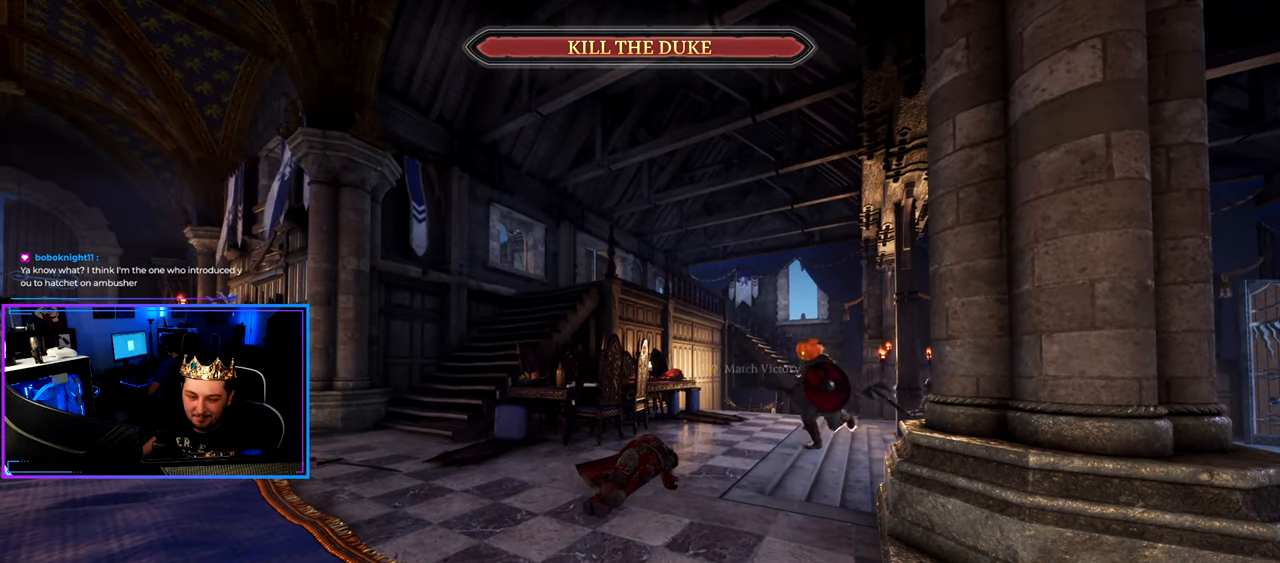
{"keys": [], "mouse": [], "mouse_move": "still", "events": []}
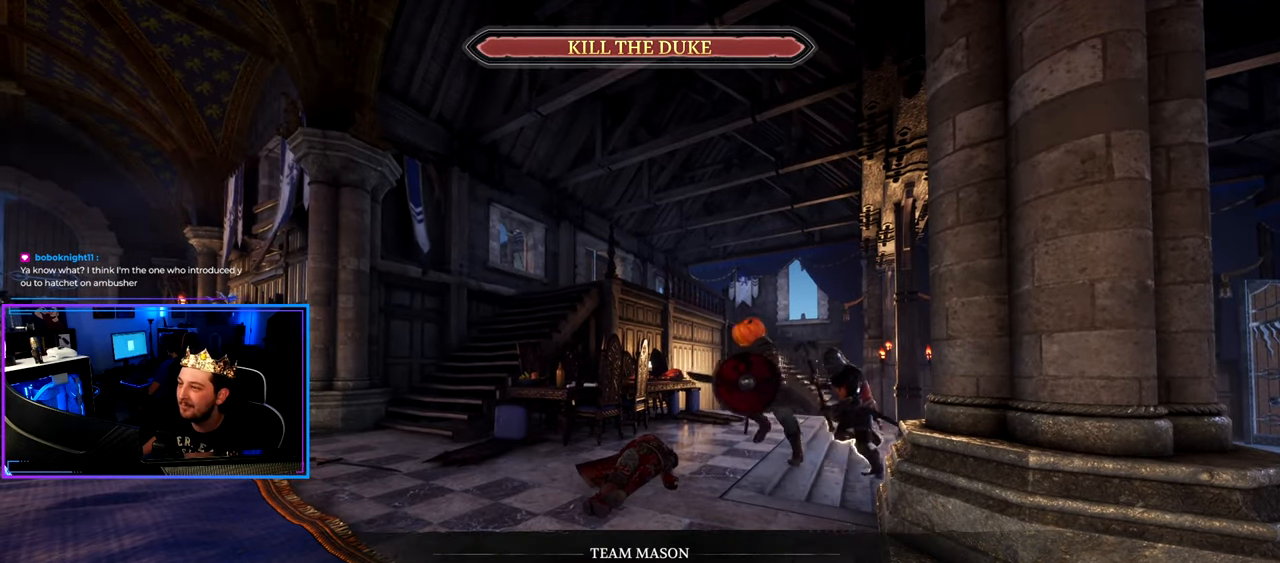
{"keys": ["tab"], "mouse": [], "mouse_move": "left", "events": [[416, "tab", "down"]]}
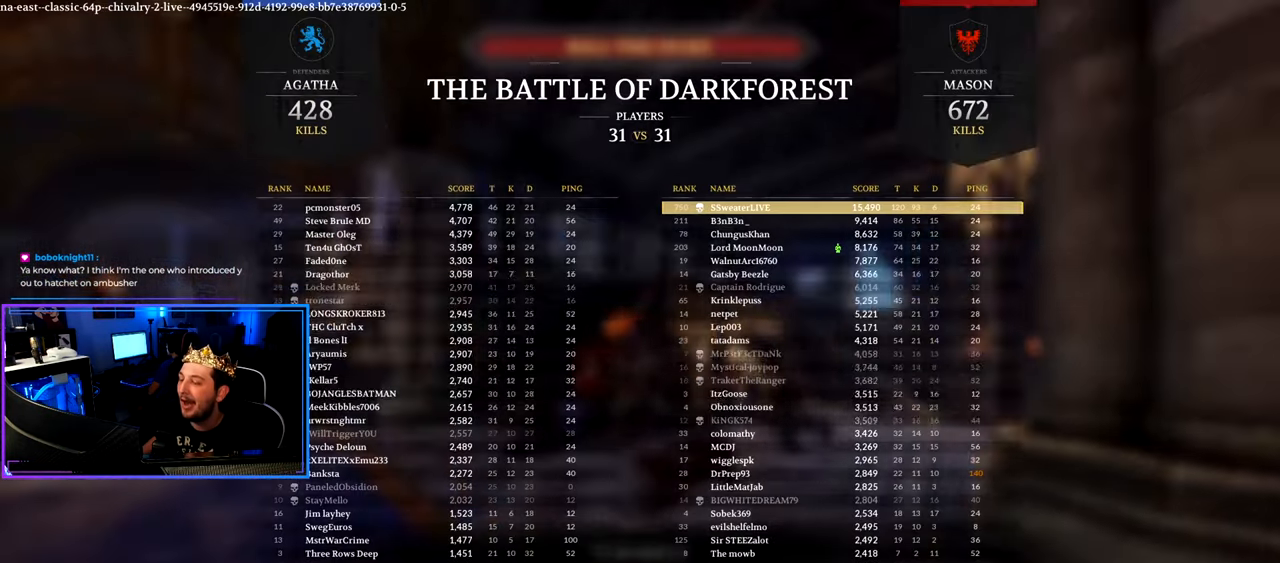
{"keys": ["space", "tab", "w"], "mouse": [], "mouse_move": "left", "events": [[200, "space", "down"], [233, "w", "down"]]}
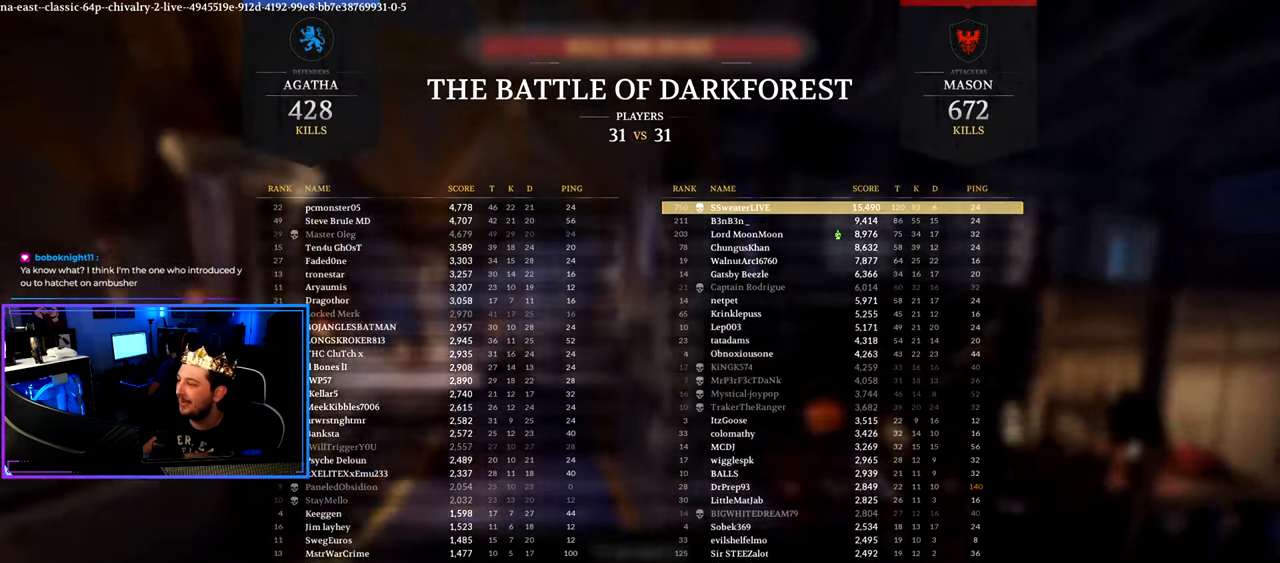
{"keys": ["space", "tab", "w"], "mouse": [], "mouse_move": "still", "events": []}
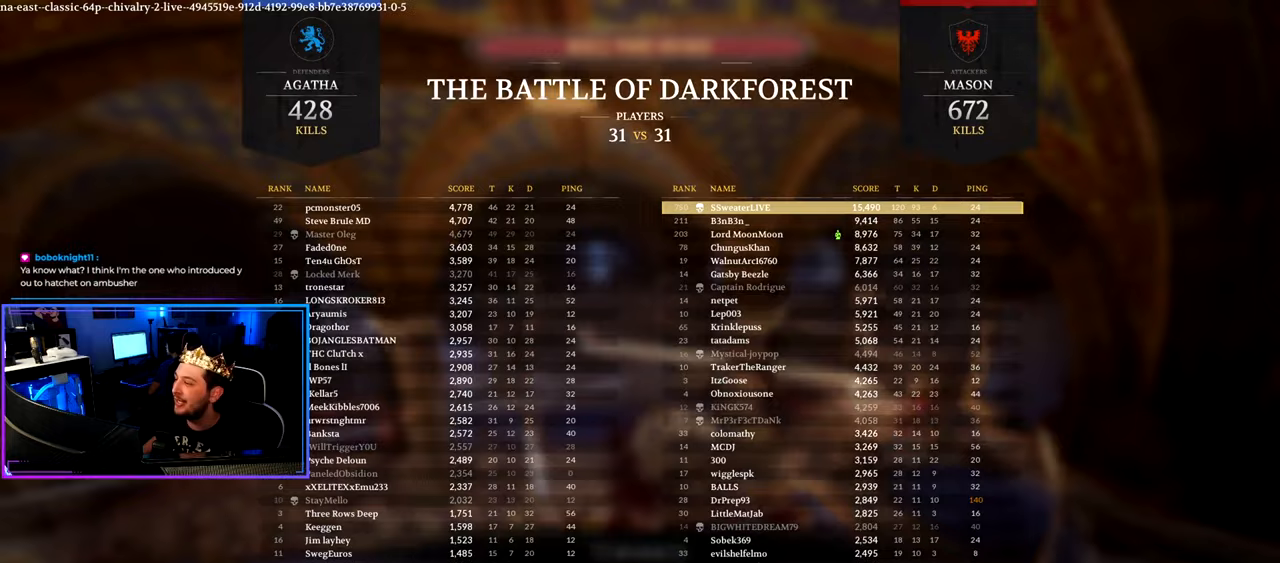
{"keys": ["tab", "w"], "mouse": [], "mouse_move": "still", "events": [[367, "space", "up"]]}
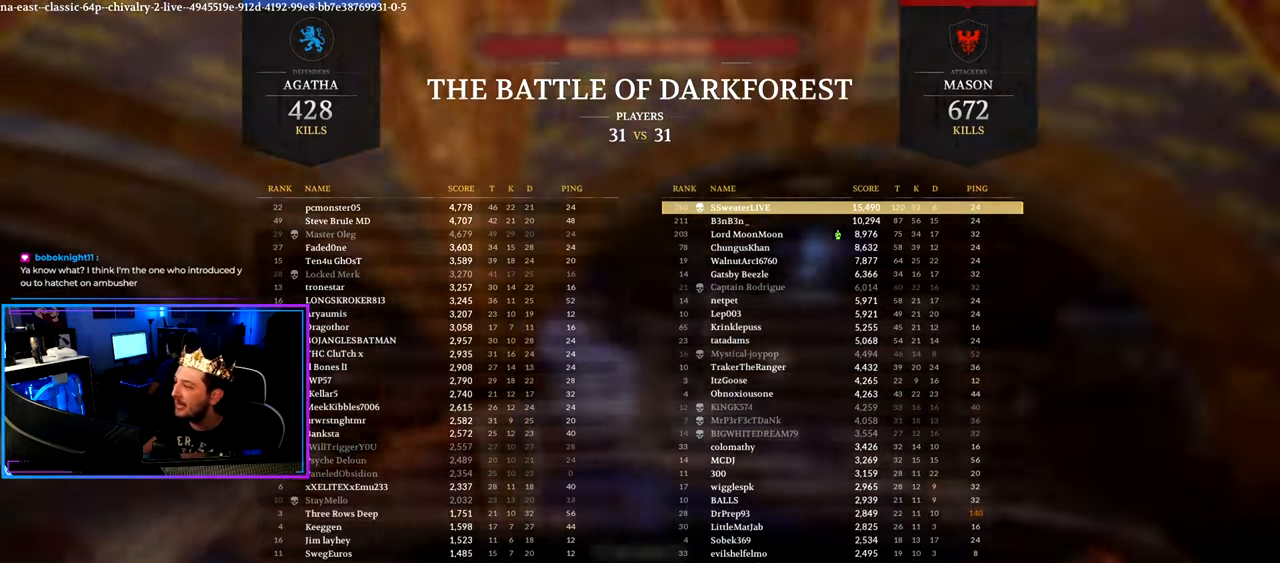
{"keys": ["d", "tab", "w"], "mouse": [], "mouse_move": "still", "events": [[50, "d", "down"]]}
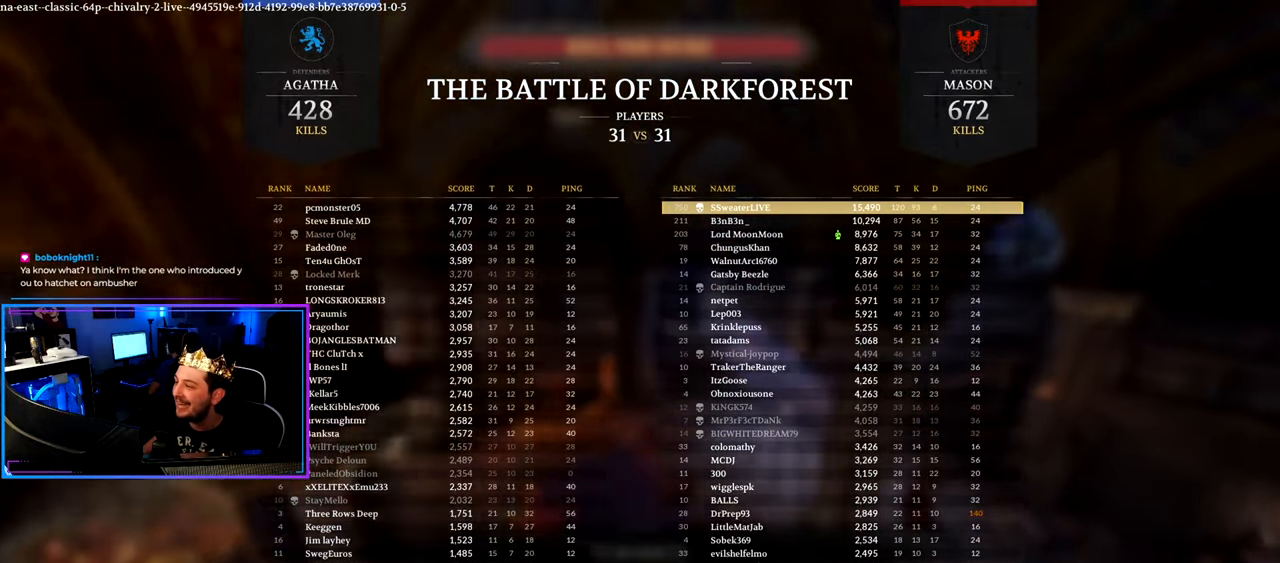
{"keys": ["tab", "w"], "mouse": [], "mouse_move": "still", "events": [[267, "d", "up"]]}
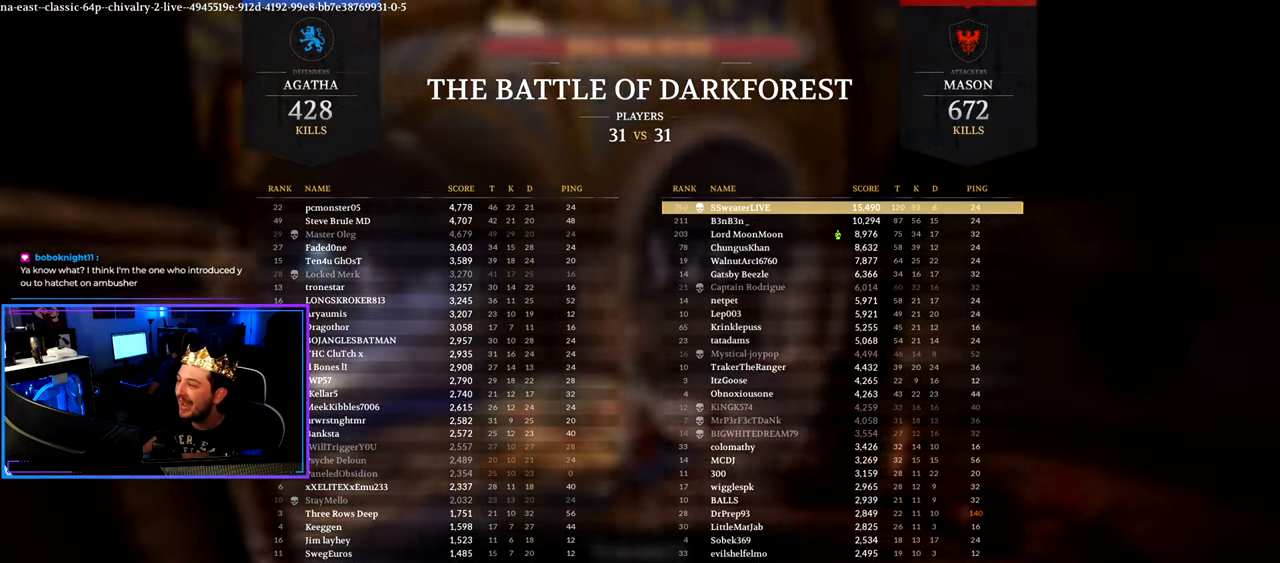
{"keys": ["tab", "w"], "mouse": [], "mouse_move": "right", "events": []}
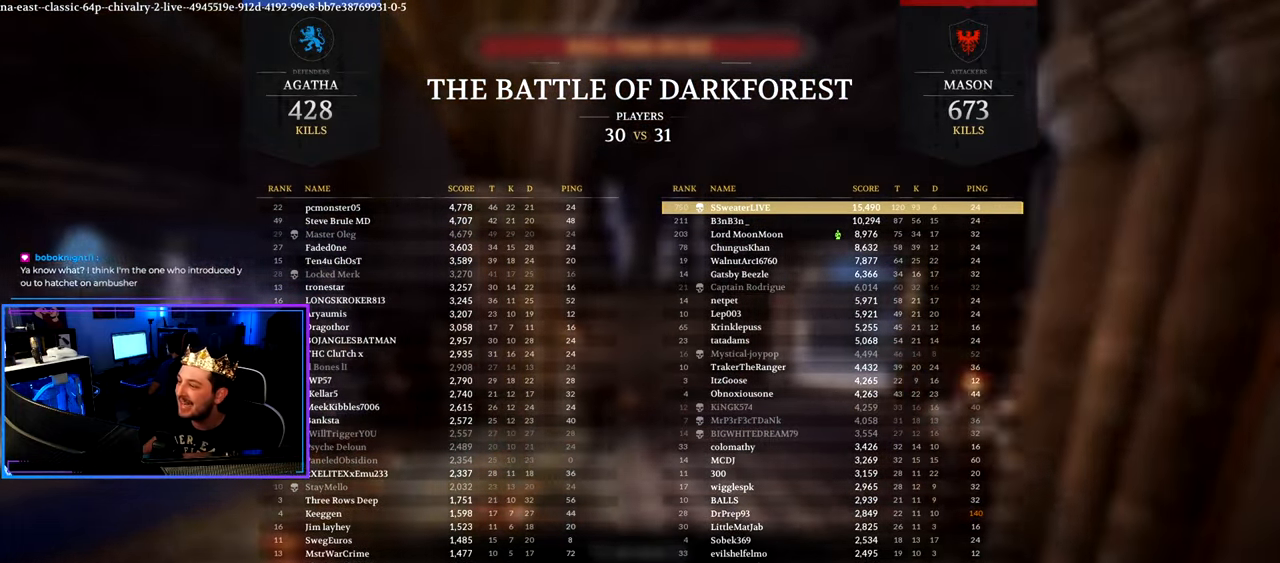
{"keys": ["space", "tab", "w"], "mouse": [], "mouse_move": "right", "events": [[200, "space", "down"]]}
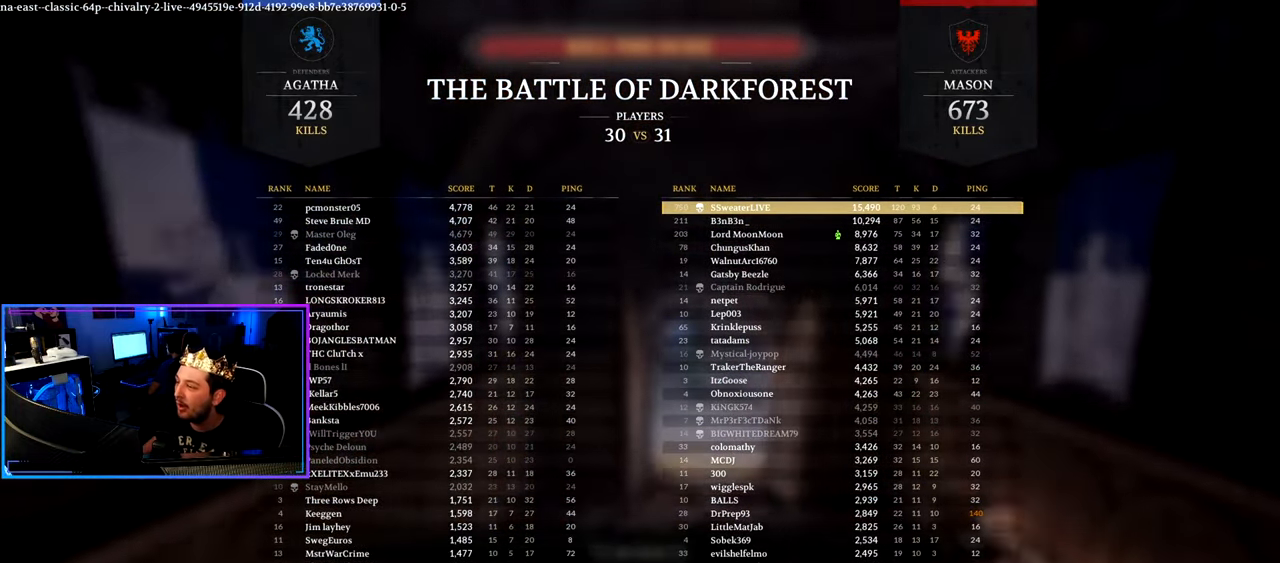
{"keys": ["tab", "w"], "mouse": [], "mouse_move": "still", "events": [[33, "space", "up"], [350, "d", "down"], [500, "d", "up"]]}
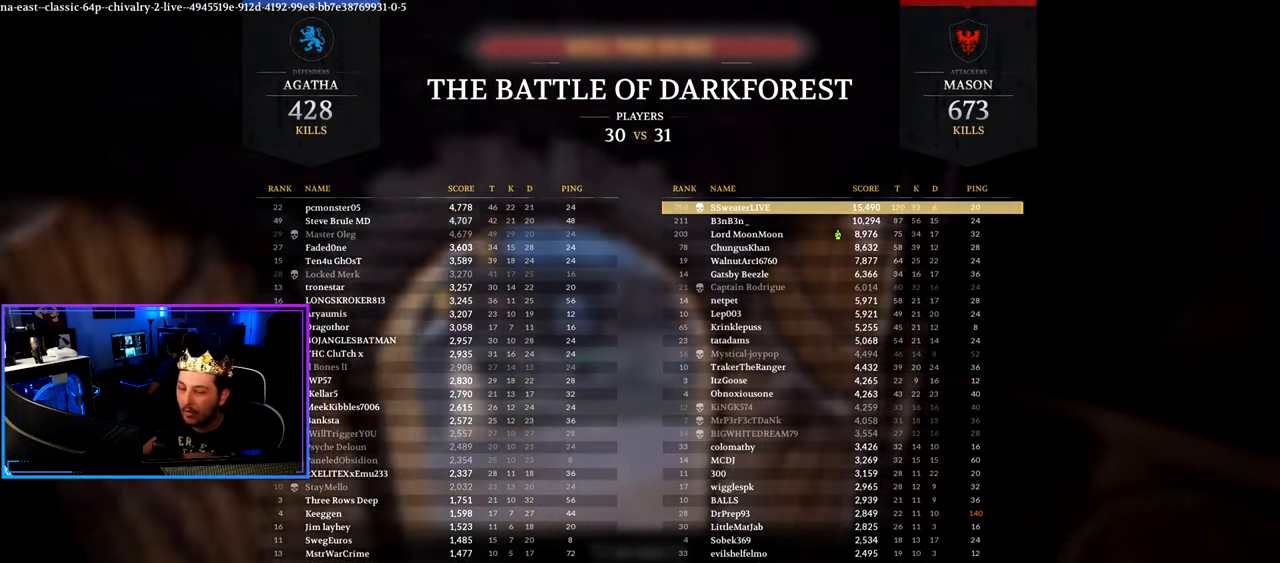
{"keys": ["d", "w"], "mouse": [], "mouse_move": "left", "events": [[317, "d", "down"], [417, "tab", "up"]]}
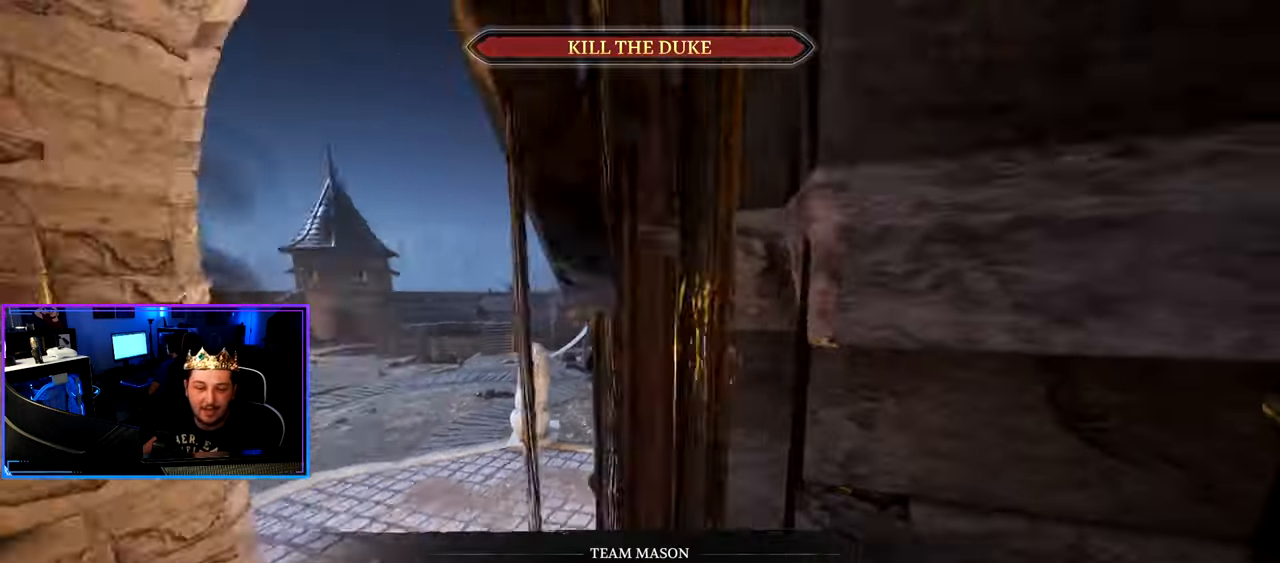
{"keys": ["w"], "mouse": [], "mouse_move": "right", "events": [[100, "d", "up"], [200, "a", "down"], [383, "a", "up"]]}
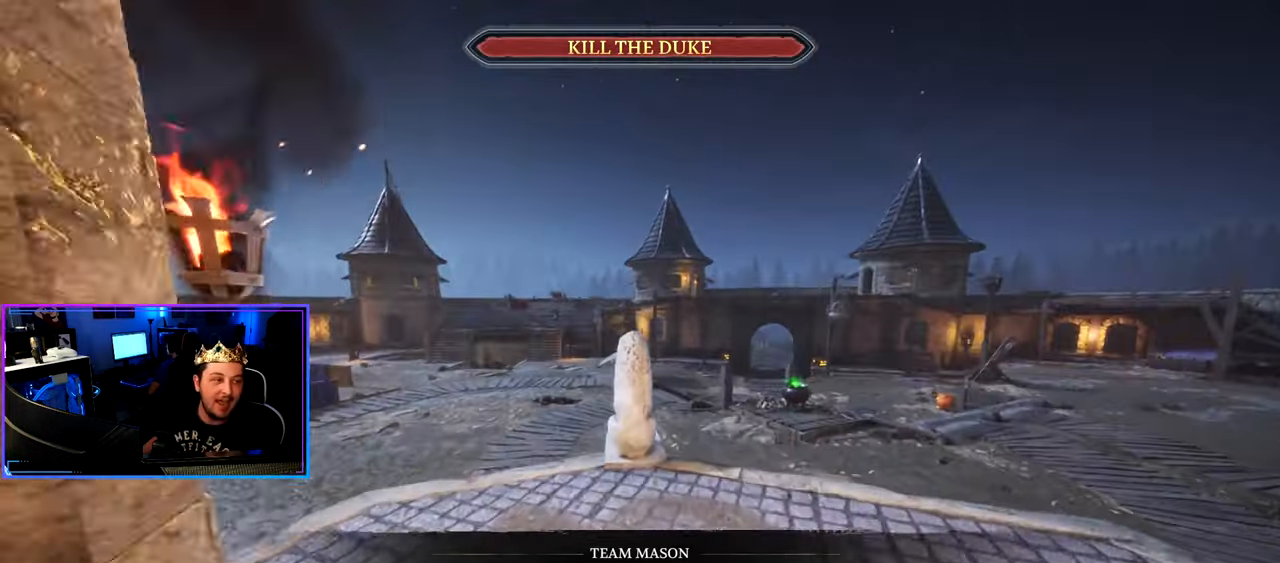
{"keys": ["d", "space", "w"], "mouse": [], "mouse_move": "still", "events": [[117, "space", "down"], [250, "d", "down"]]}
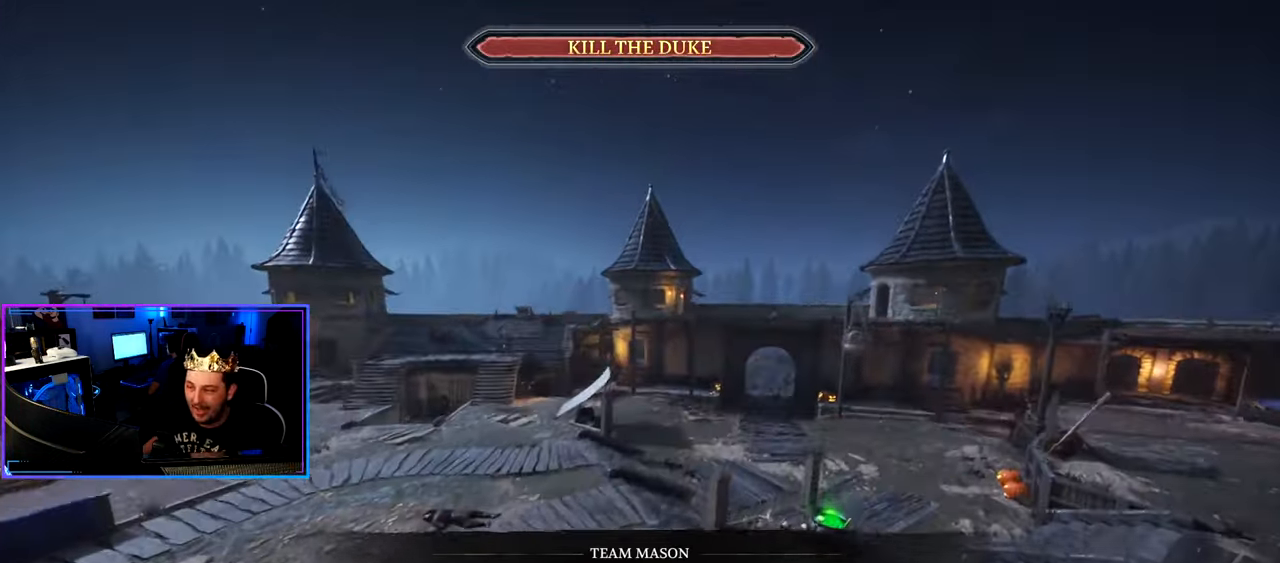
{"keys": ["d", "s", "space", "tab"], "mouse": [], "mouse_move": "still", "events": [[133, "tab", "down"], [283, "w", "up"], [367, "s", "down"]]}
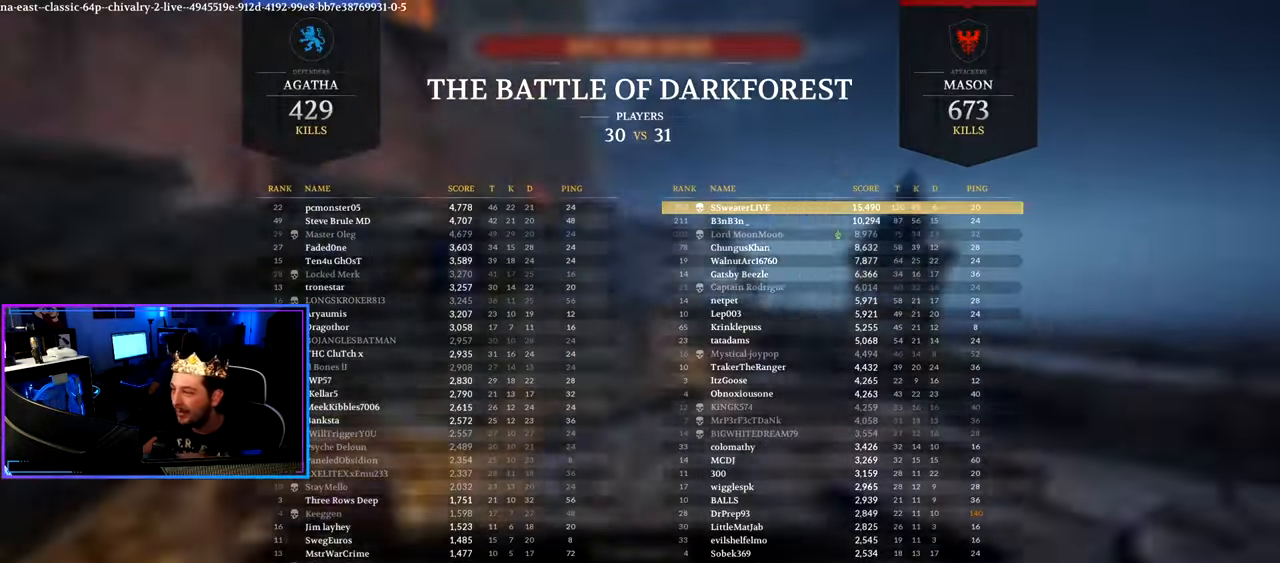
{"keys": ["s"], "mouse": [], "mouse_move": "right", "events": [[17, "d", "up"], [17, "space", "up"], [384, "tab", "up"]]}
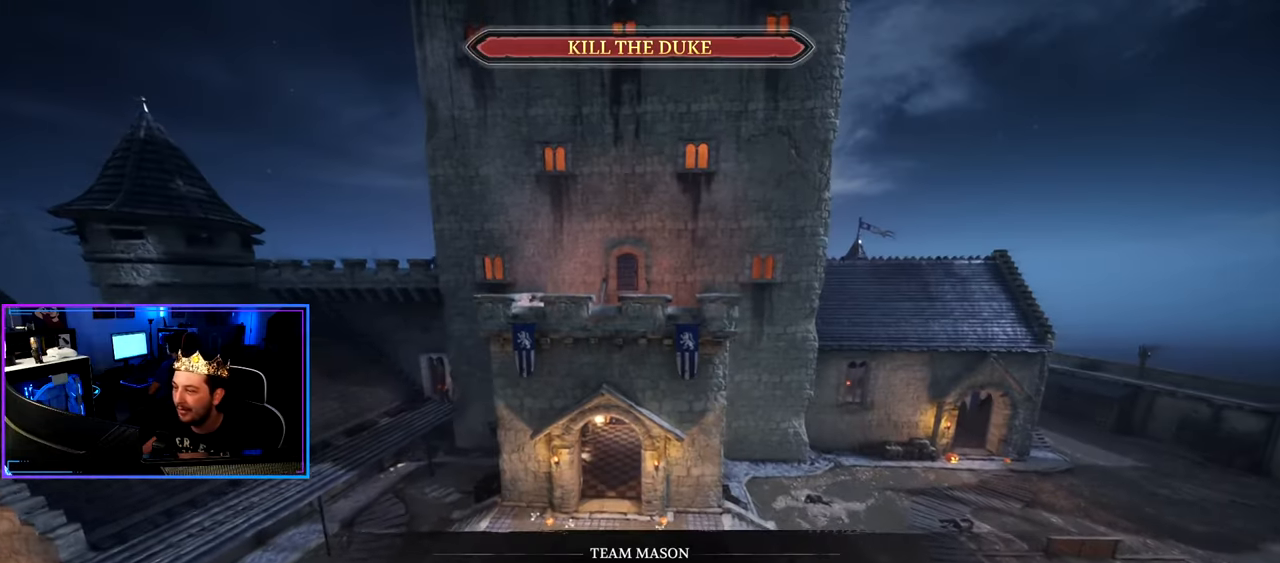
{"keys": ["s"], "mouse": [], "mouse_move": "still", "events": [[34, "ctrl", "down"], [350, "ctrl", "up"]]}
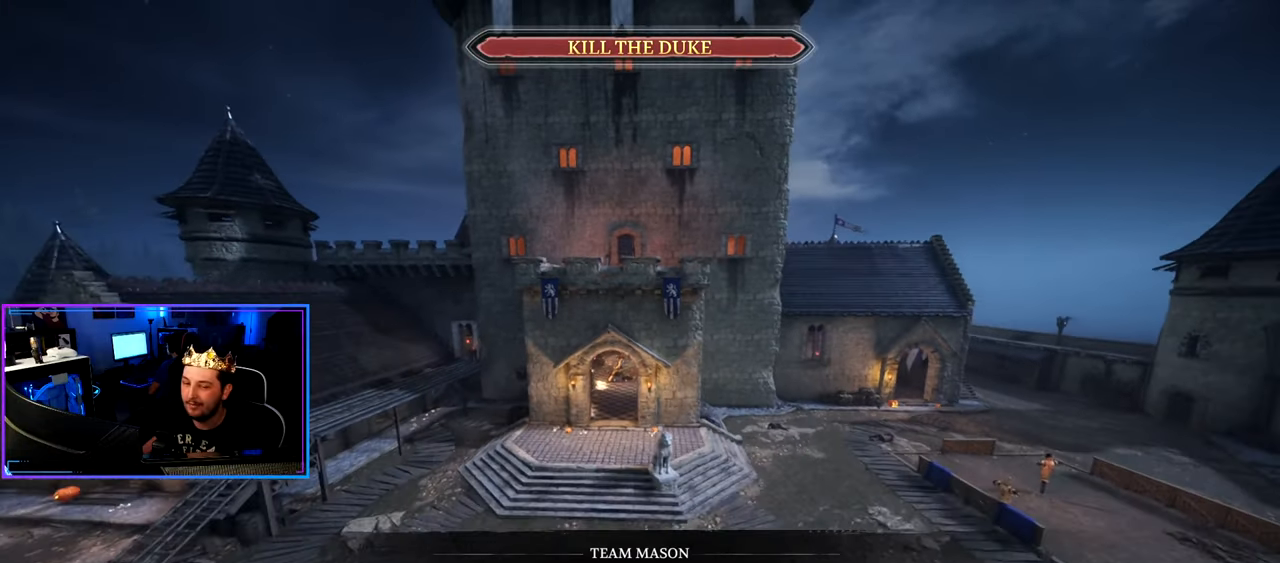
{"keys": ["s"], "mouse": [], "mouse_move": "still", "events": []}
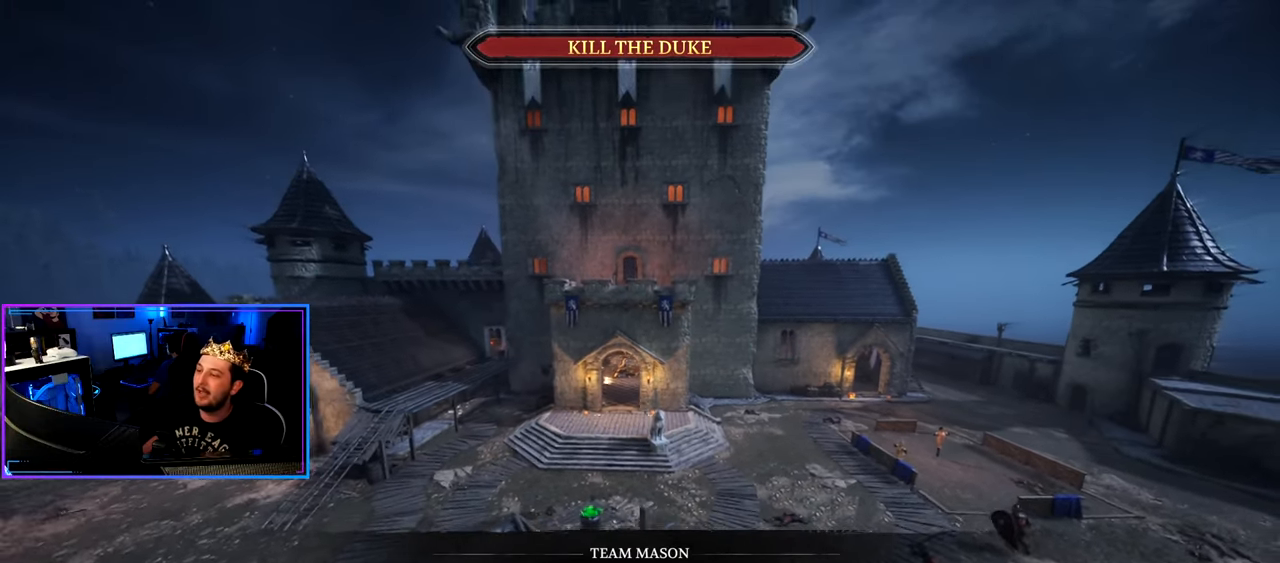
{"keys": [], "mouse": [], "mouse_move": "still", "events": [[150, "s", "up"]]}
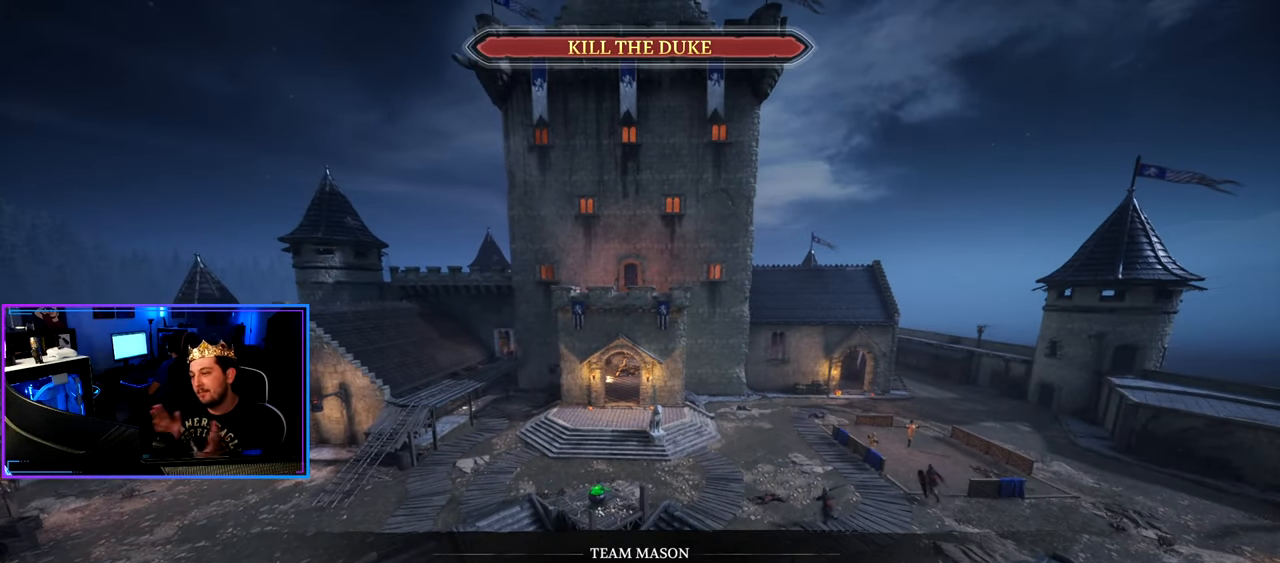
{"keys": [], "mouse": [], "mouse_move": "still", "events": []}
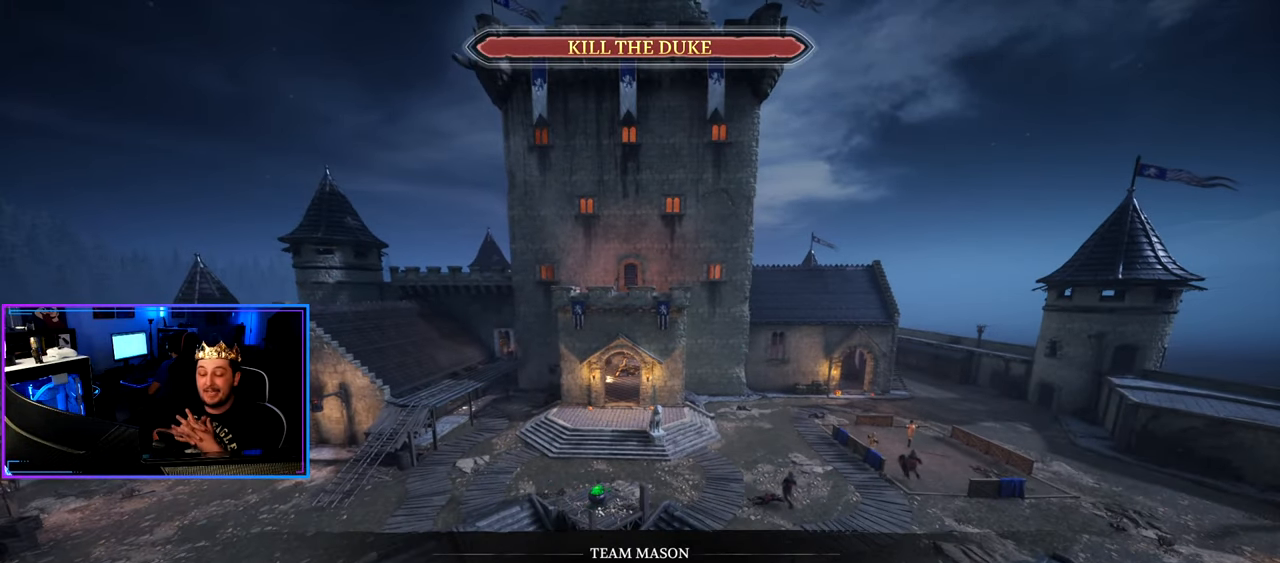
{"keys": [], "mouse": [], "mouse_move": "still", "events": []}
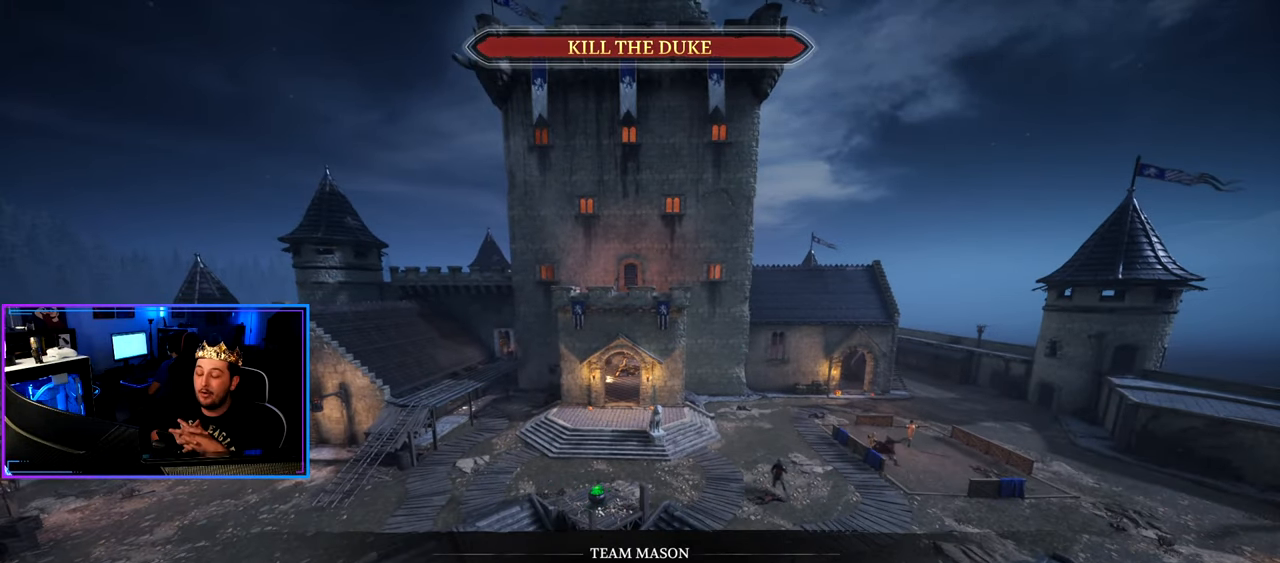
{"keys": [], "mouse": [], "mouse_move": "still", "events": []}
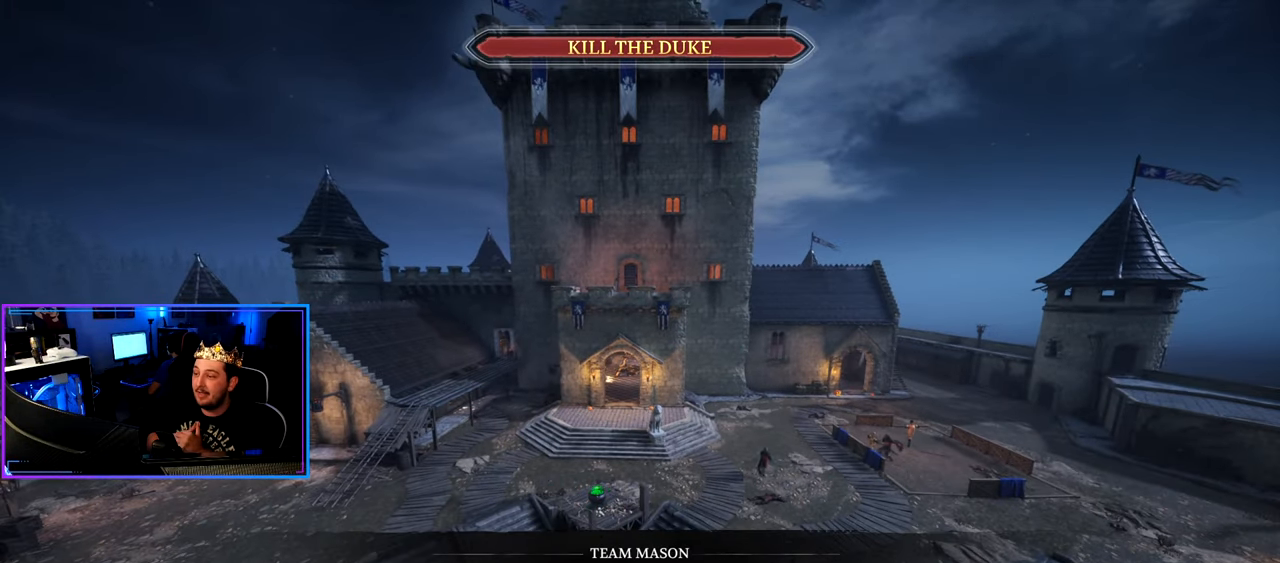
{"keys": [], "mouse": [], "mouse_move": "still", "events": []}
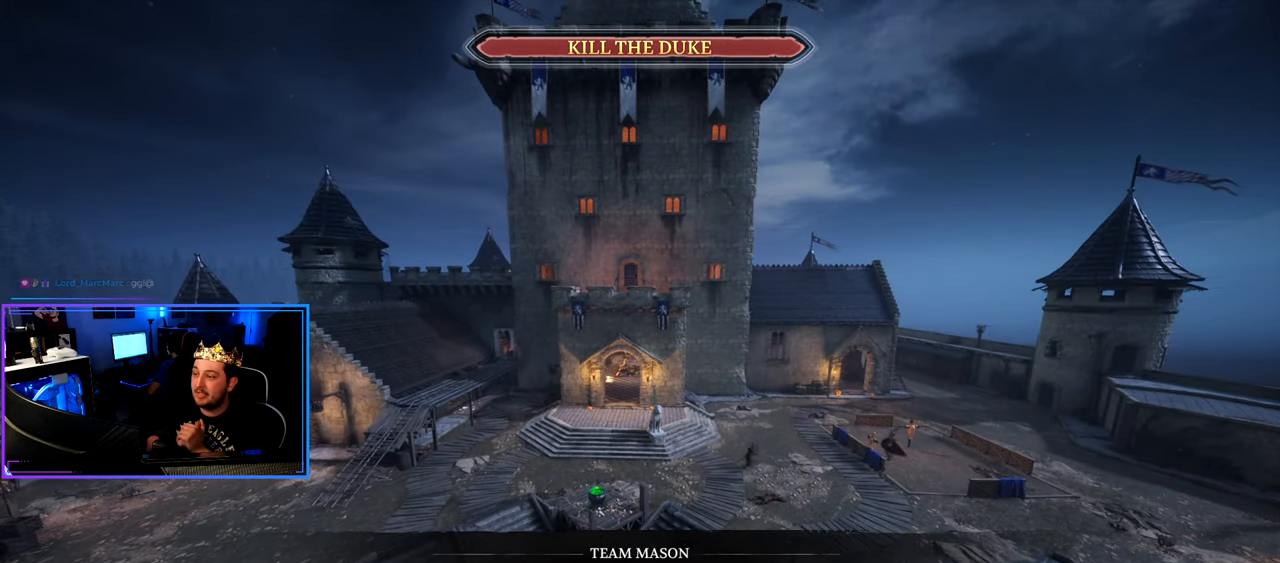
{"keys": [], "mouse": [], "mouse_move": "still", "events": []}
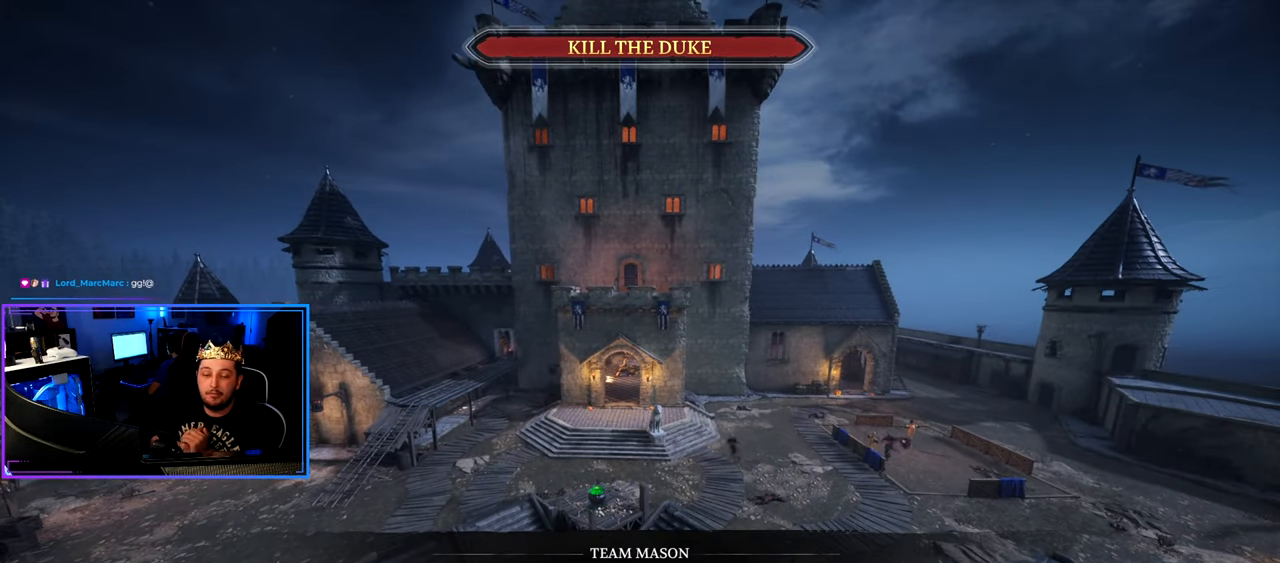
{"keys": [], "mouse": [], "mouse_move": "still", "events": []}
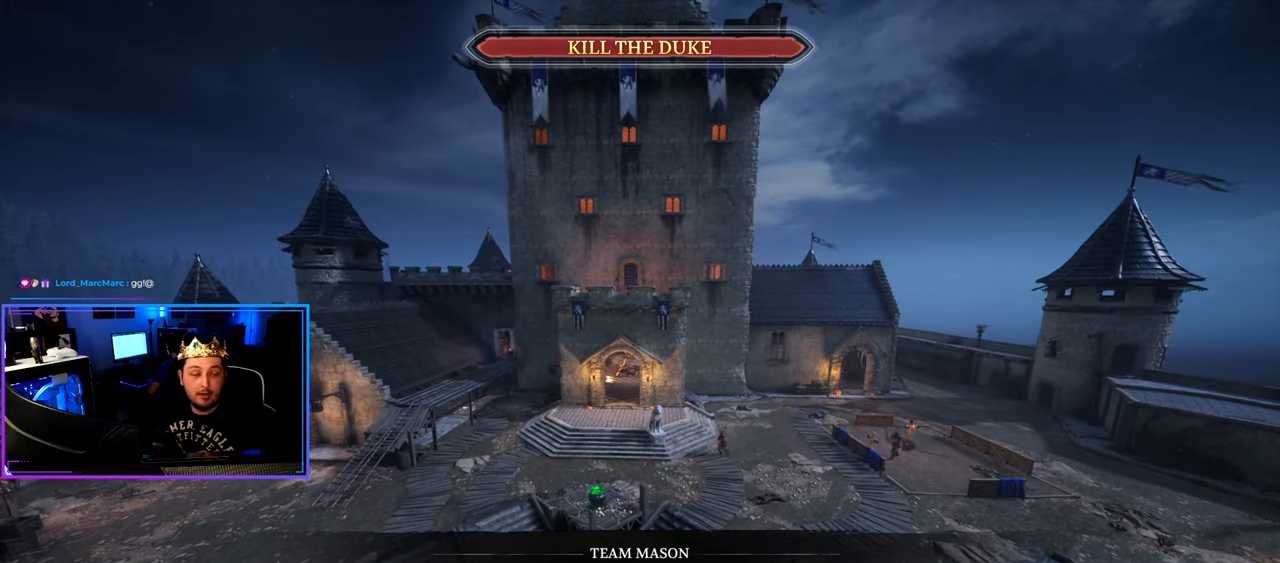
{"keys": [], "mouse": [], "mouse_move": "still", "events": []}
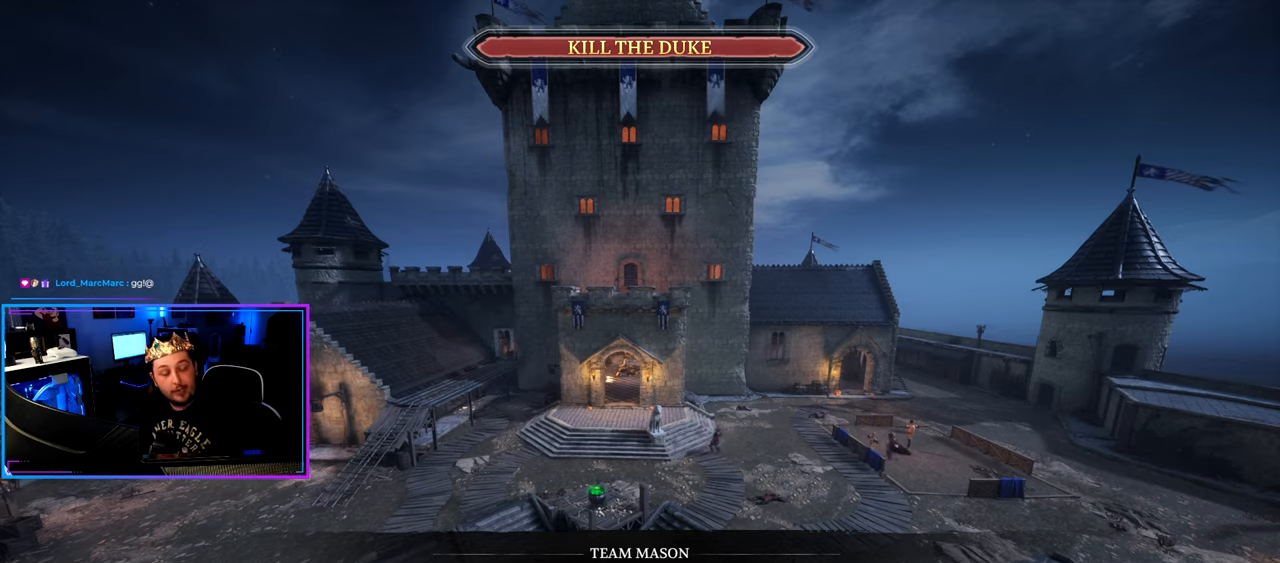
{"keys": [], "mouse": [], "mouse_move": "still", "events": []}